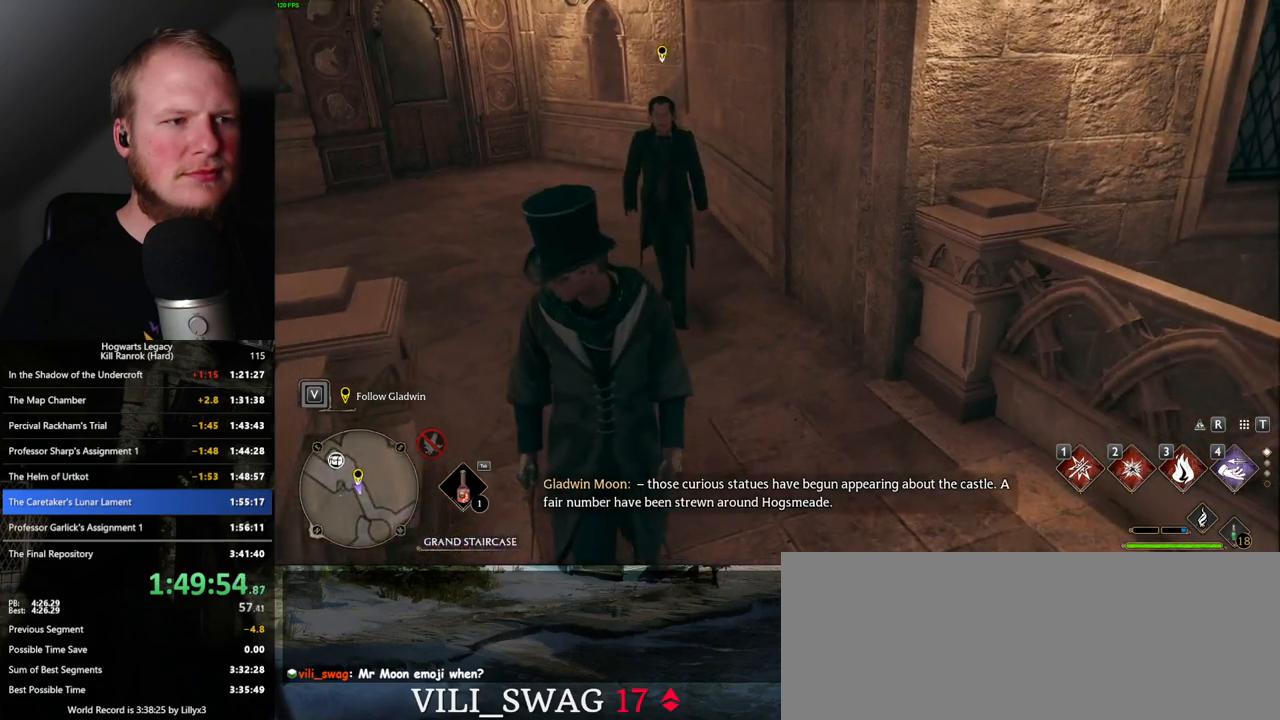
Gameplay with keyboard and mouse; each line is a JSON object with the keys and mouse buttons held at the frame after it. "events" lists presses ("down") and releases ("up") of ".", "/", "0", "1", "2", "3", "4", "5", "6", "7", "8", "9", "a", "alt_l", "alt_r", "b", "backslash", "backspace", "c", "caps_lock", "comma", "ctrl_l", "ctrl_r", "d", "e", "equals", "escape", "f", "f1", "f10", "f11", "f12", "f2", "f3", "f4", "f5", "f6", "f7", "f8", "f9", "g", "h", "i", "j", "k", "l", "lbracket", "m", "minus", "n", "o", "p", "q", "quote", "r", "rbracket", "return", "s", "semicolon", "shift_l", "shift_r", "space", "super", "t", "tab", "tilde", "u", "v", "w", "x", "y", "z", "mouse_left", "mouse_wheel", "mouse_right", "mouse_mb4" and "mouse_mb5" between this image and that frame as [ms after this image, input, new state], when the widget could be followed in between. "mouse_left", "mouse_wheel", "mouse_right", "mouse_mb4", "mouse_mb5" = the "left", "wheel", "right", "mb4", "mb5" buttons of the "mouse" list. No other keys are recorded. "wheel" means that the mouse wheel is clicked or scrolled. Mouse movement is not recorded.
{"keys": ["d"], "mouse": [], "events": [[433, "s", "up"]]}
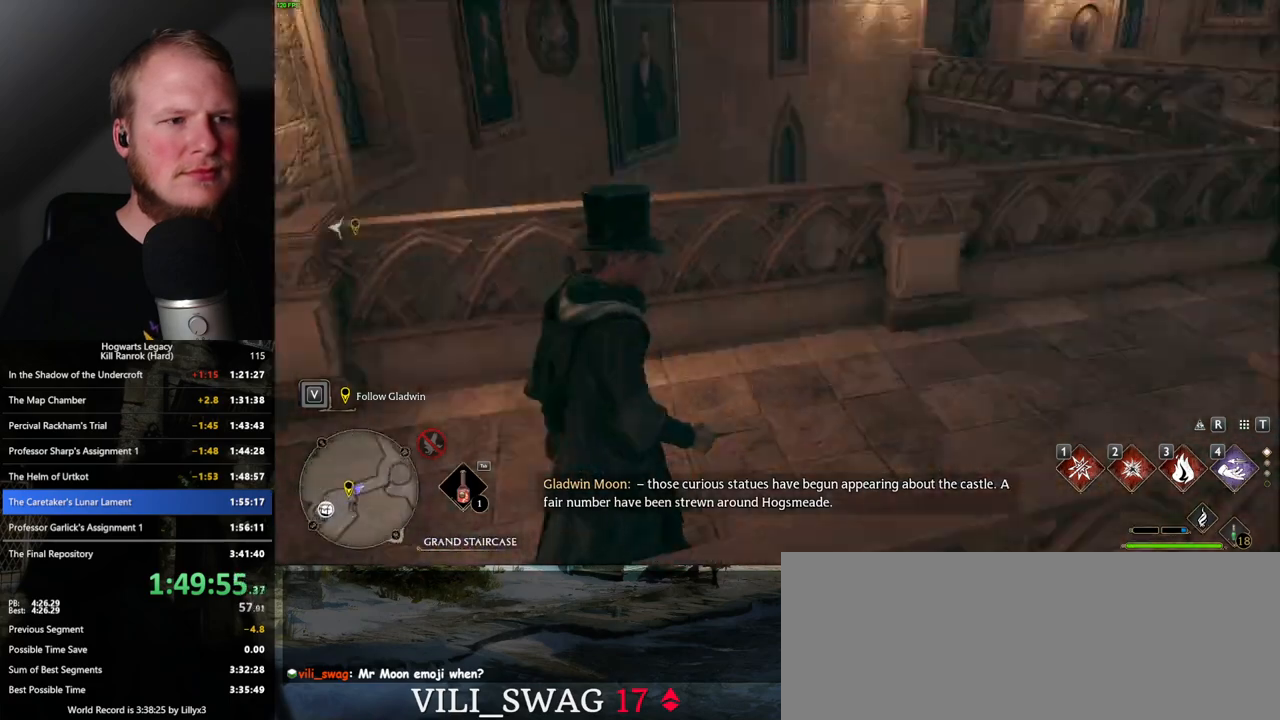
{"keys": ["w"], "mouse": [], "events": [[67, "w", "down"], [200, "space", "down"], [317, "space", "up"], [400, "d", "up"]]}
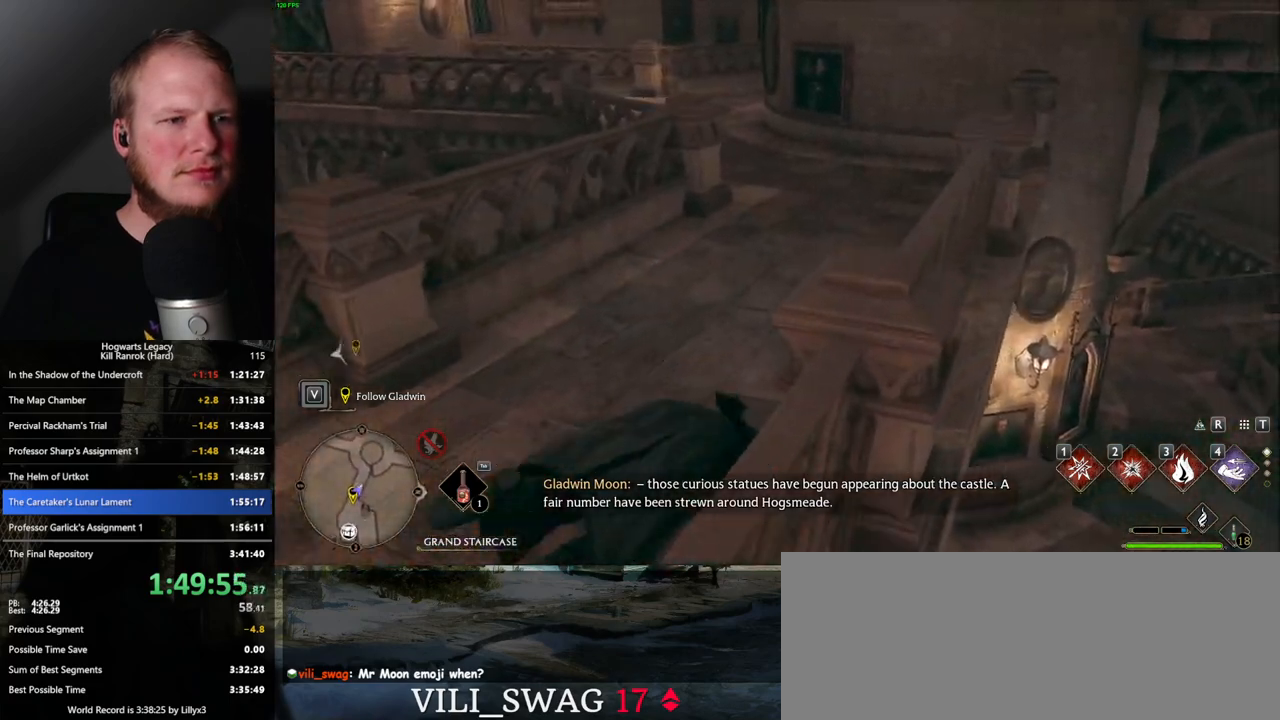
{"keys": ["space", "w"], "mouse": [], "events": [[483, "space", "down"]]}
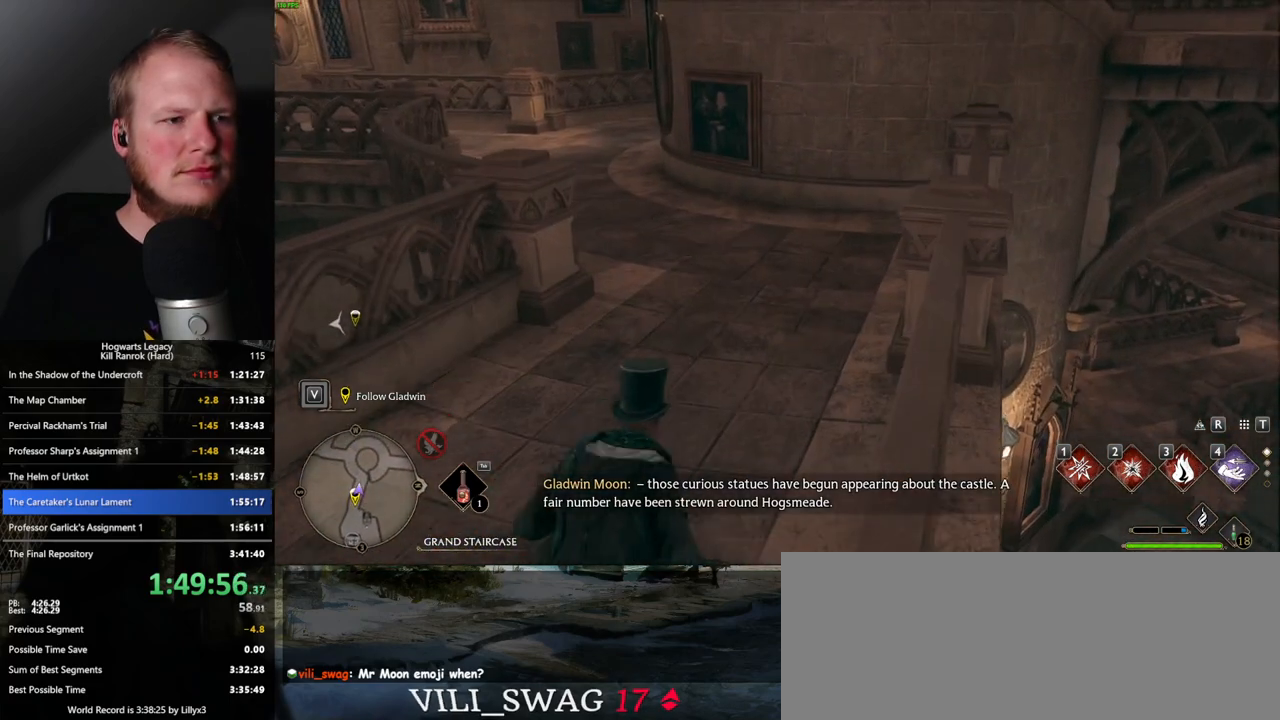
{"keys": ["space", "w"], "mouse": [], "events": [[33, "space", "up"], [150, "space", "down"], [233, "space", "up"], [317, "space", "down"], [417, "space", "up"], [500, "space", "down"]]}
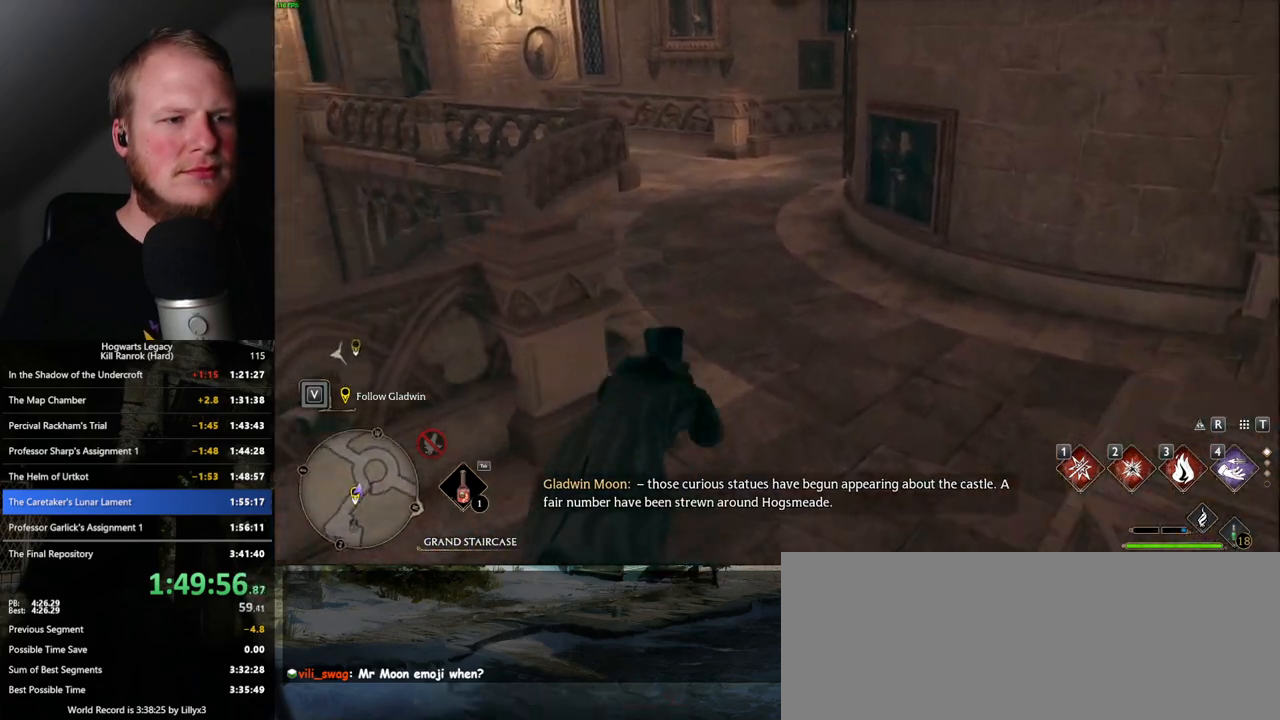
{"keys": ["w"], "mouse": [], "events": [[100, "space", "up"]]}
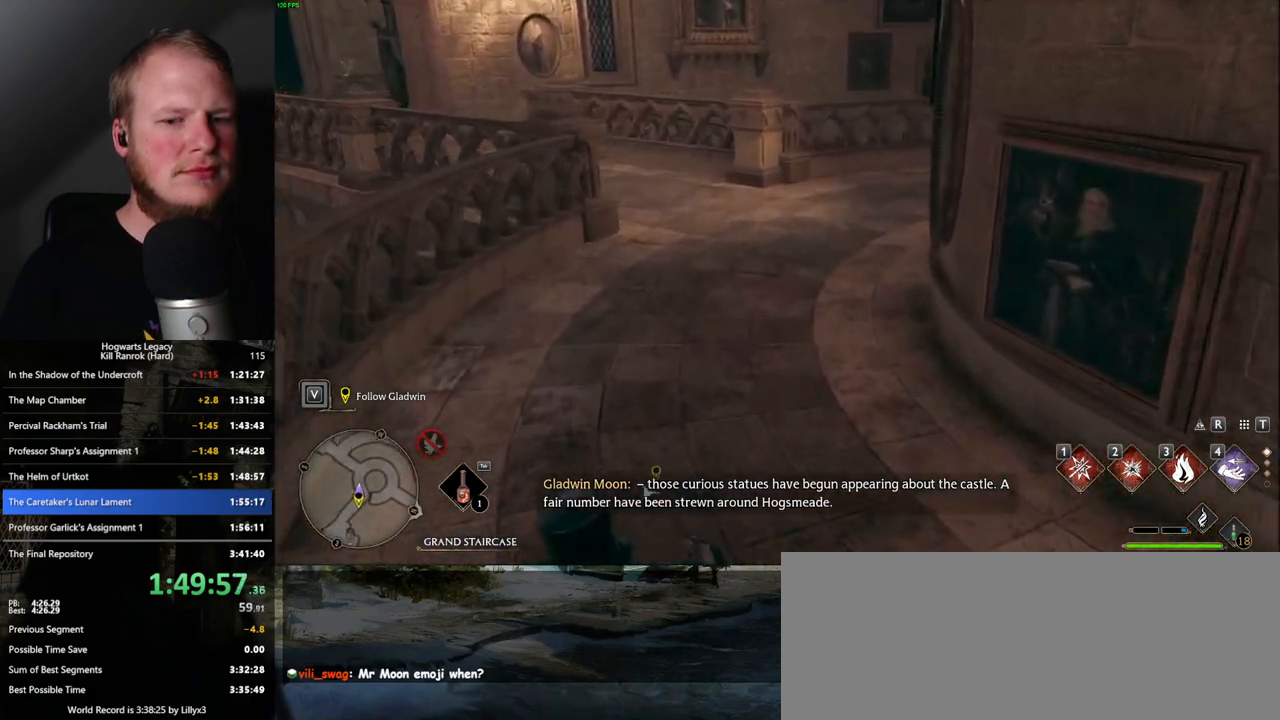
{"keys": ["w"], "mouse": [], "events": [[17, "space", "down"], [83, "space", "up"], [200, "space", "down"], [267, "space", "up"], [367, "space", "down"], [433, "space", "up"]]}
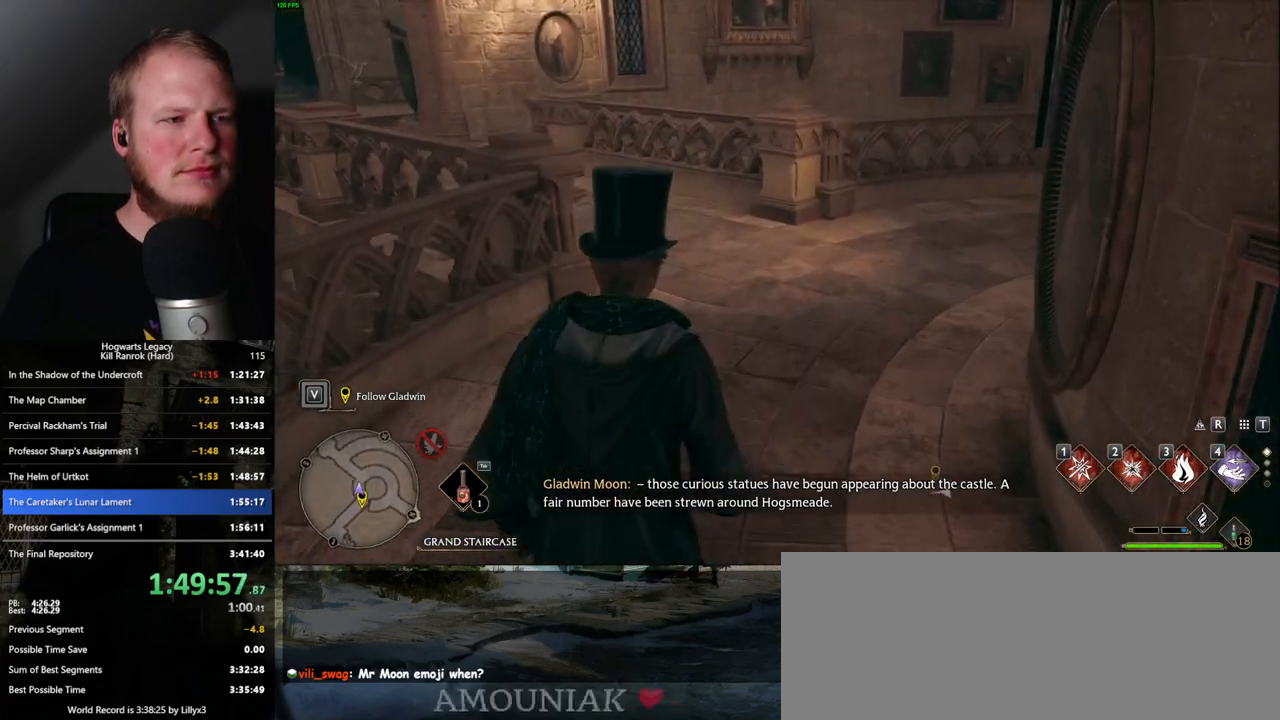
{"keys": ["w"], "mouse": [], "events": [[33, "space", "down"], [100, "space", "up"], [183, "space", "down"], [300, "space", "up"]]}
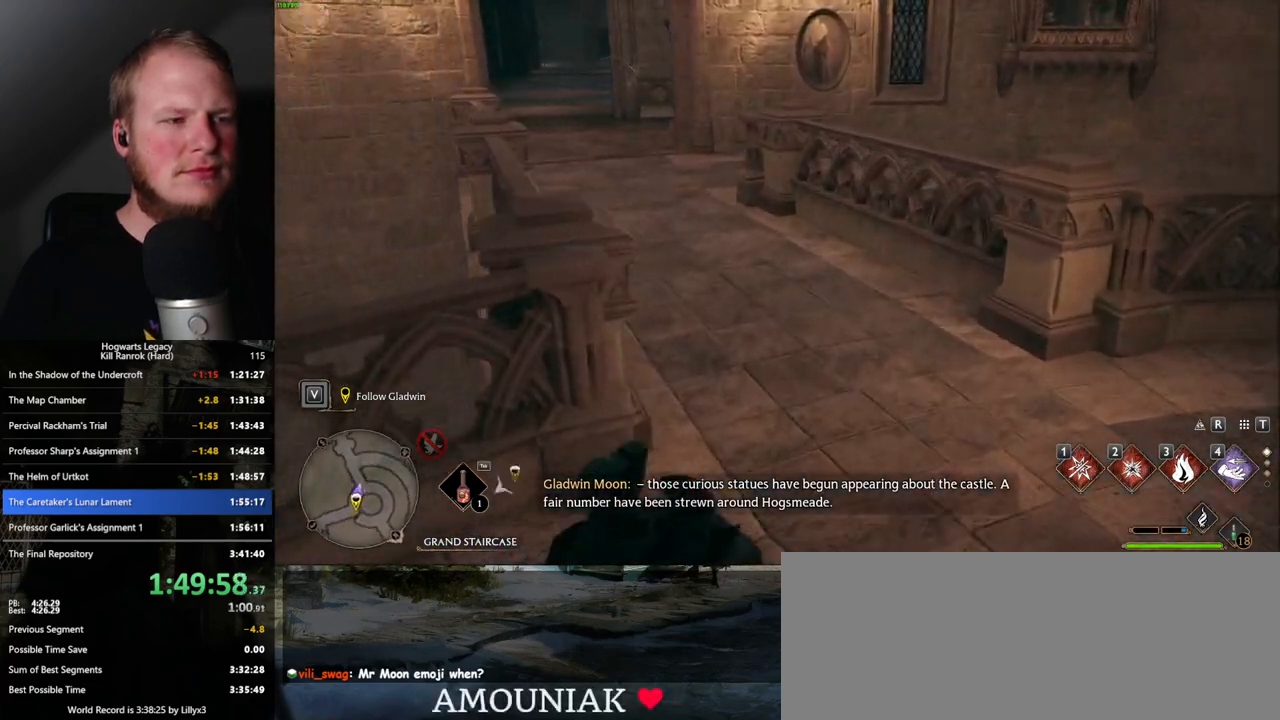
{"keys": ["w"], "mouse": [], "events": [[383, "space", "down"], [450, "space", "up"]]}
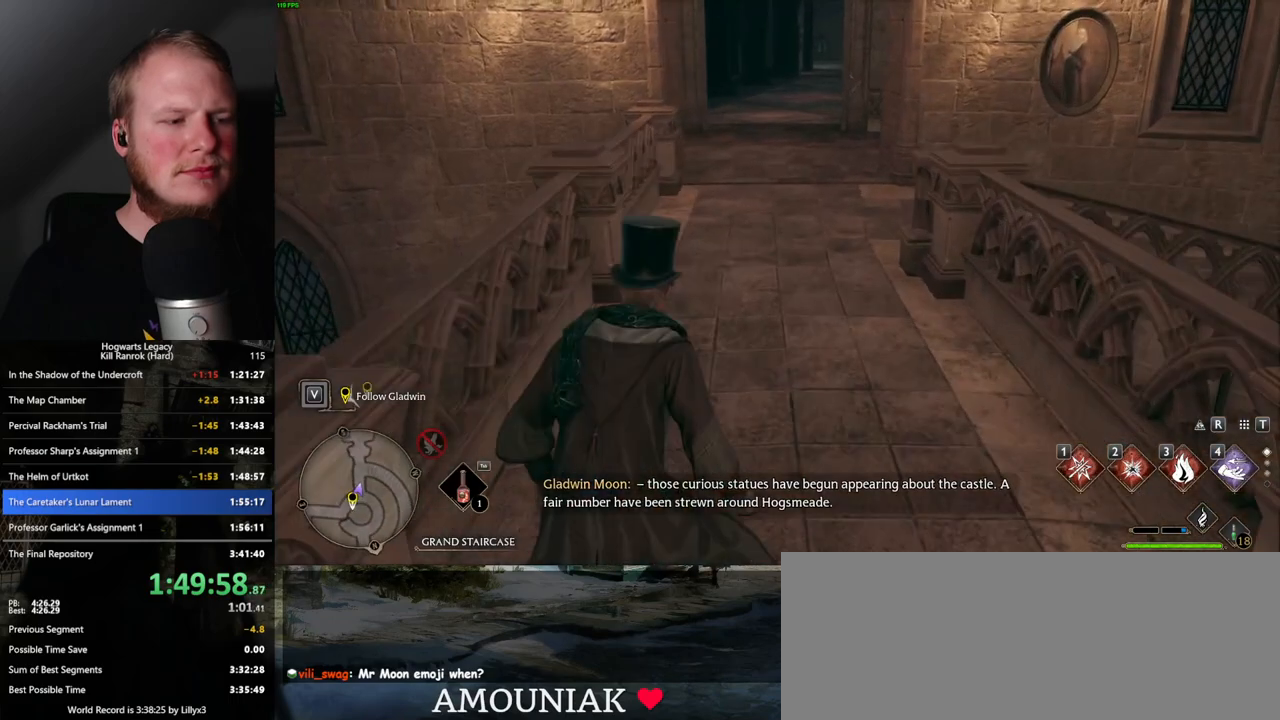
{"keys": ["space", "w"], "mouse": [], "events": [[67, "space", "down"], [150, "space", "up"], [217, "space", "down"], [317, "space", "up"], [417, "space", "down"]]}
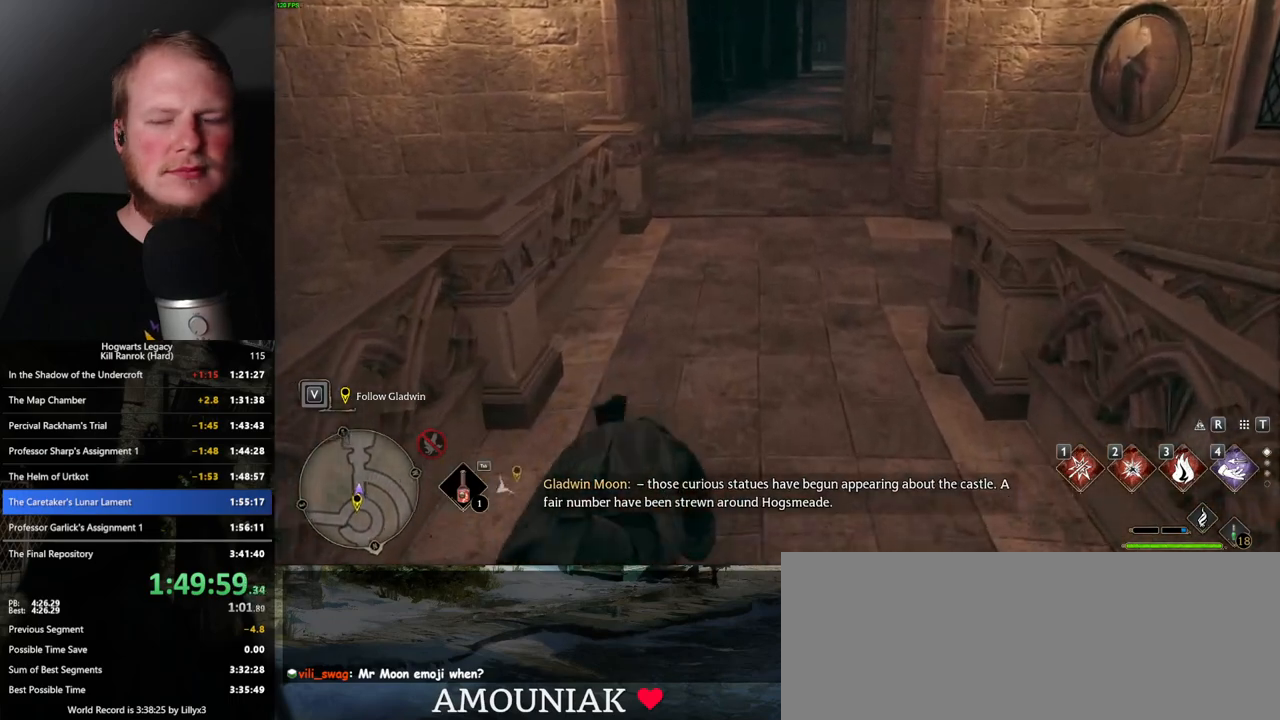
{"keys": ["w"], "mouse": [], "events": [[17, "space", "up"], [117, "space", "down"], [217, "space", "up"], [333, "space", "down"], [417, "space", "up"]]}
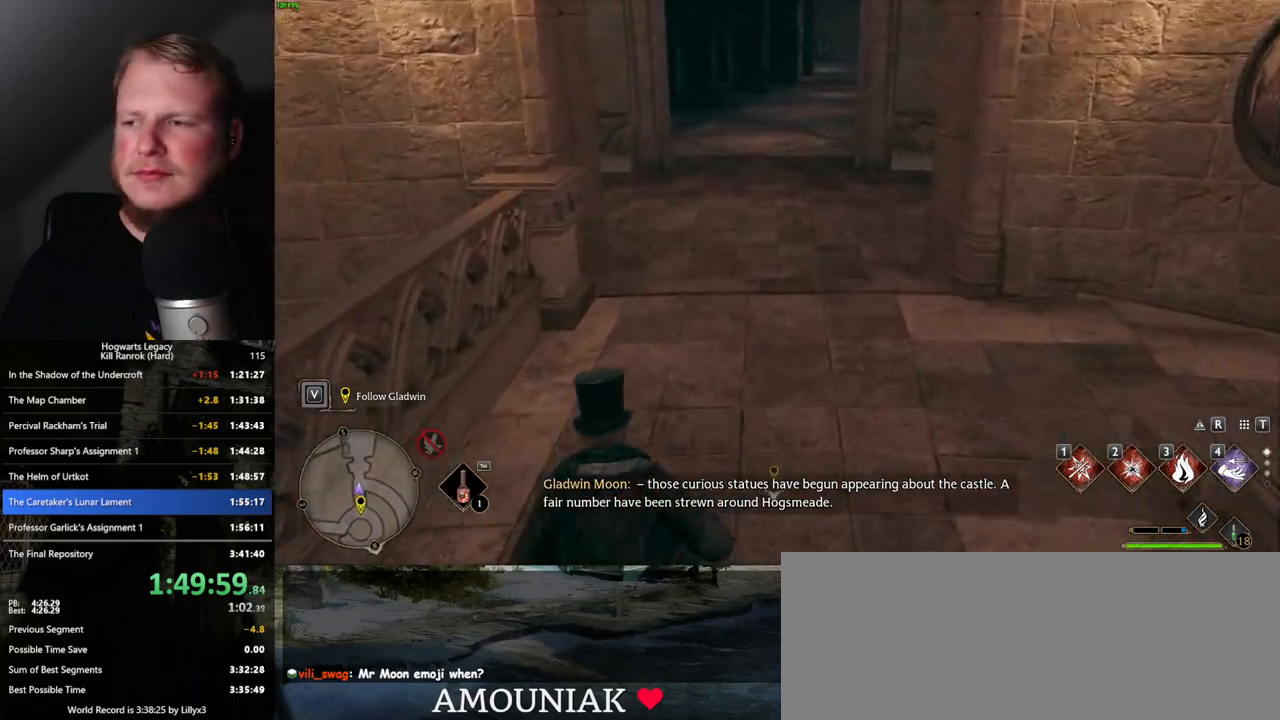
{"keys": ["w"], "mouse": [], "events": [[33, "space", "down"], [100, "space", "up"], [217, "space", "down"], [283, "space", "up"], [400, "space", "down"], [450, "space", "up"]]}
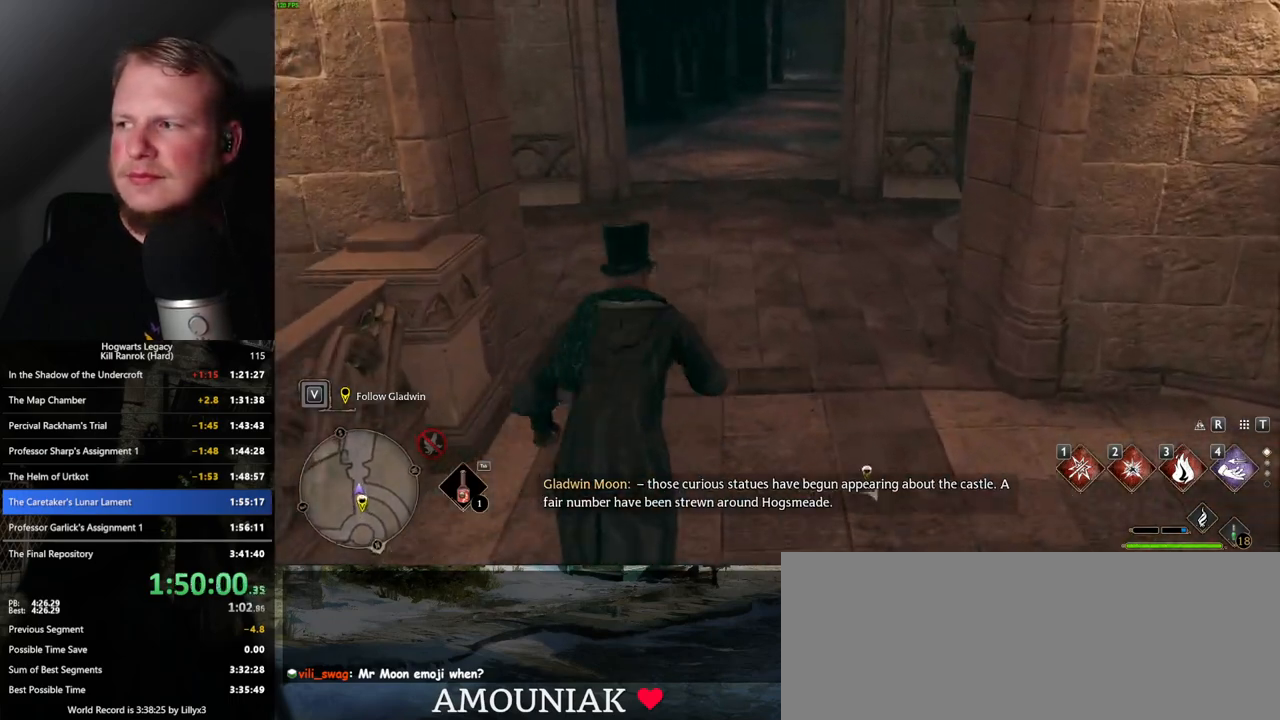
{"keys": ["w"], "mouse": [], "events": [[67, "space", "down"], [117, "space", "up"], [233, "space", "down"], [317, "space", "up"], [433, "space", "down"], [483, "space", "up"]]}
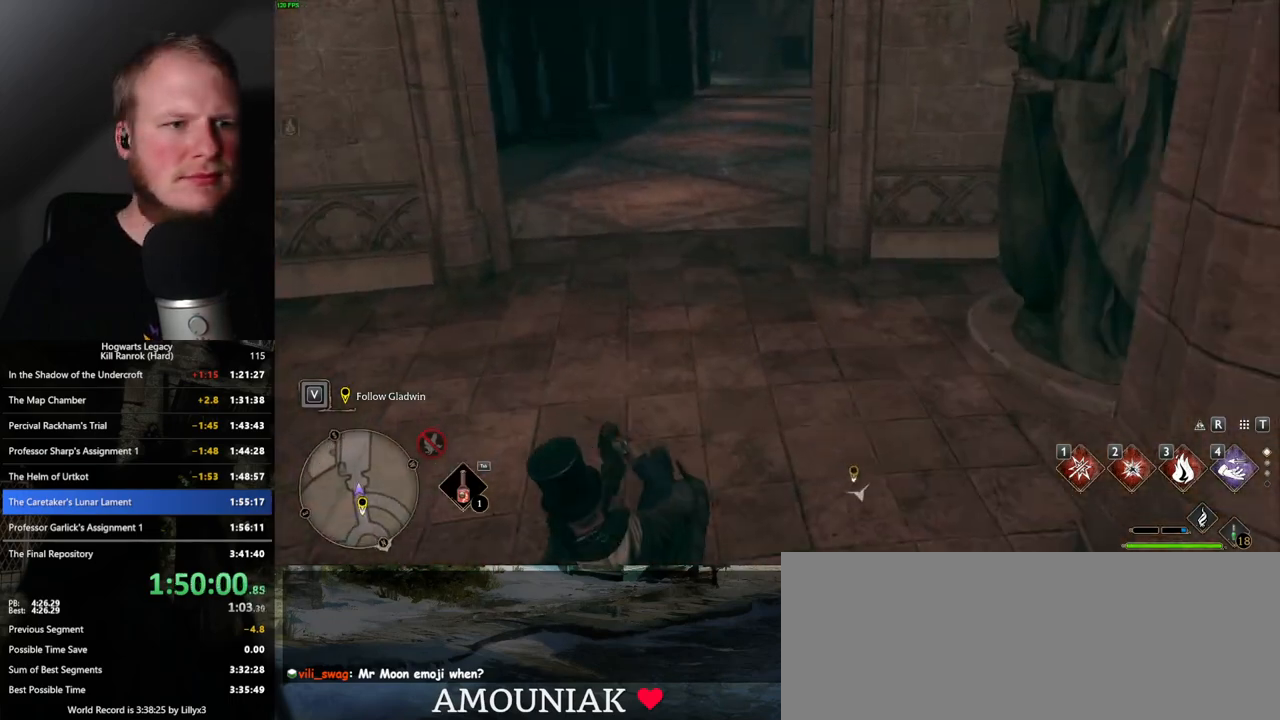
{"keys": ["w"], "mouse": [], "events": [[100, "space", "down"], [183, "space", "up"], [283, "space", "down"], [333, "space", "up"], [467, "space", "down"], [500, "space", "up"]]}
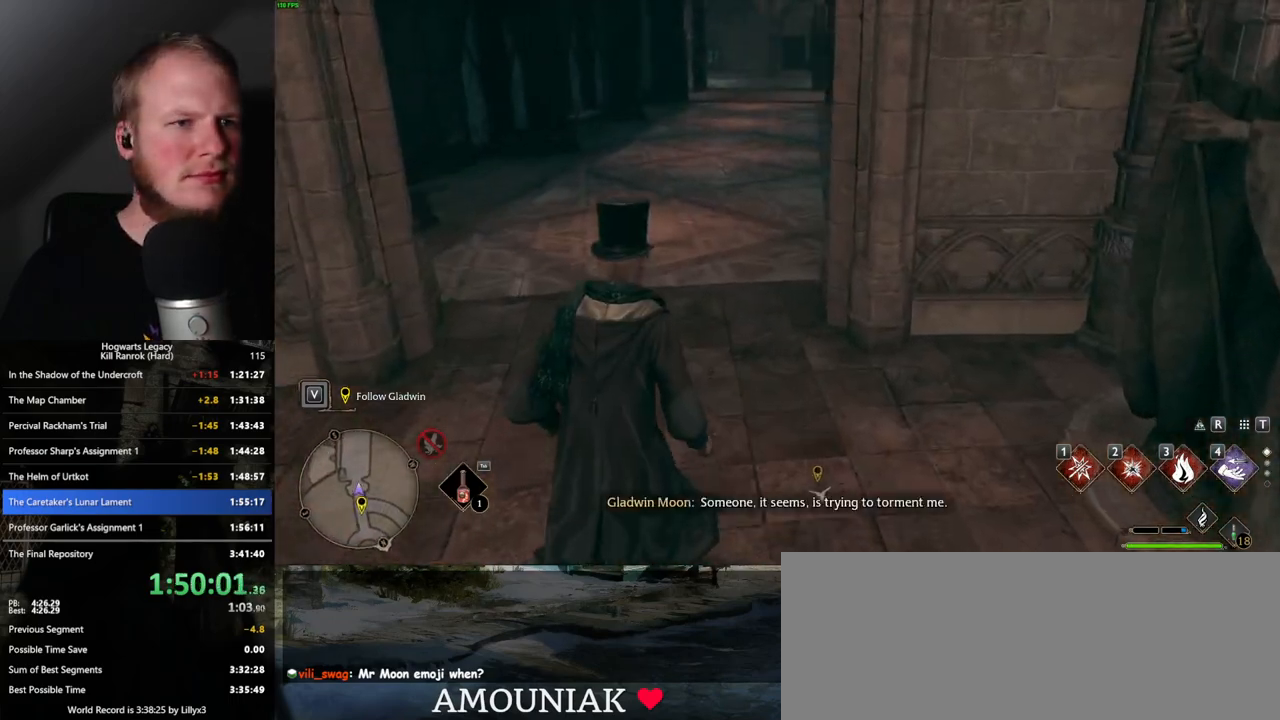
{"keys": ["space", "w"], "mouse": [], "events": [[117, "space", "down"], [200, "space", "up"], [300, "space", "down"], [367, "space", "up"], [500, "space", "down"]]}
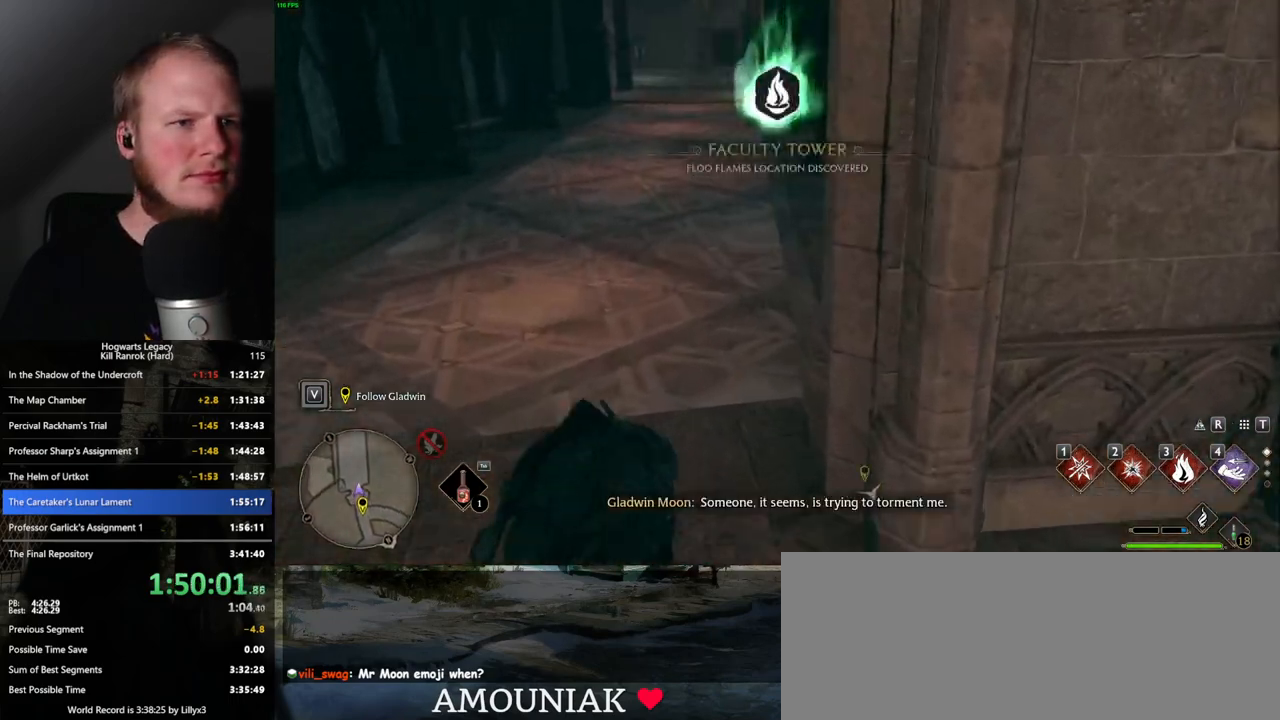
{"keys": ["space", "w"], "mouse": [], "events": [[67, "space", "up"], [317, "space", "down"], [367, "space", "up"], [500, "space", "down"]]}
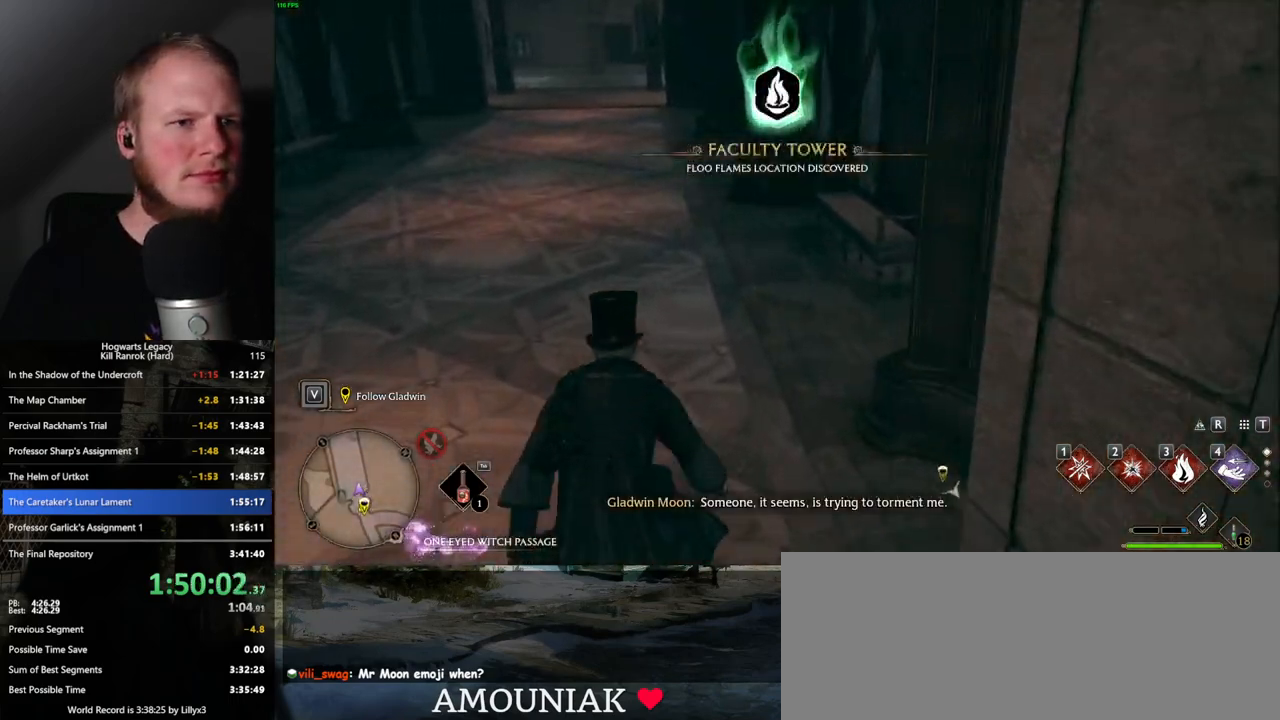
{"keys": ["space", "w"], "mouse": [], "events": [[67, "space", "up"], [183, "a", "down"], [183, "space", "down"], [283, "space", "up"], [300, "a", "up"], [433, "space", "down"]]}
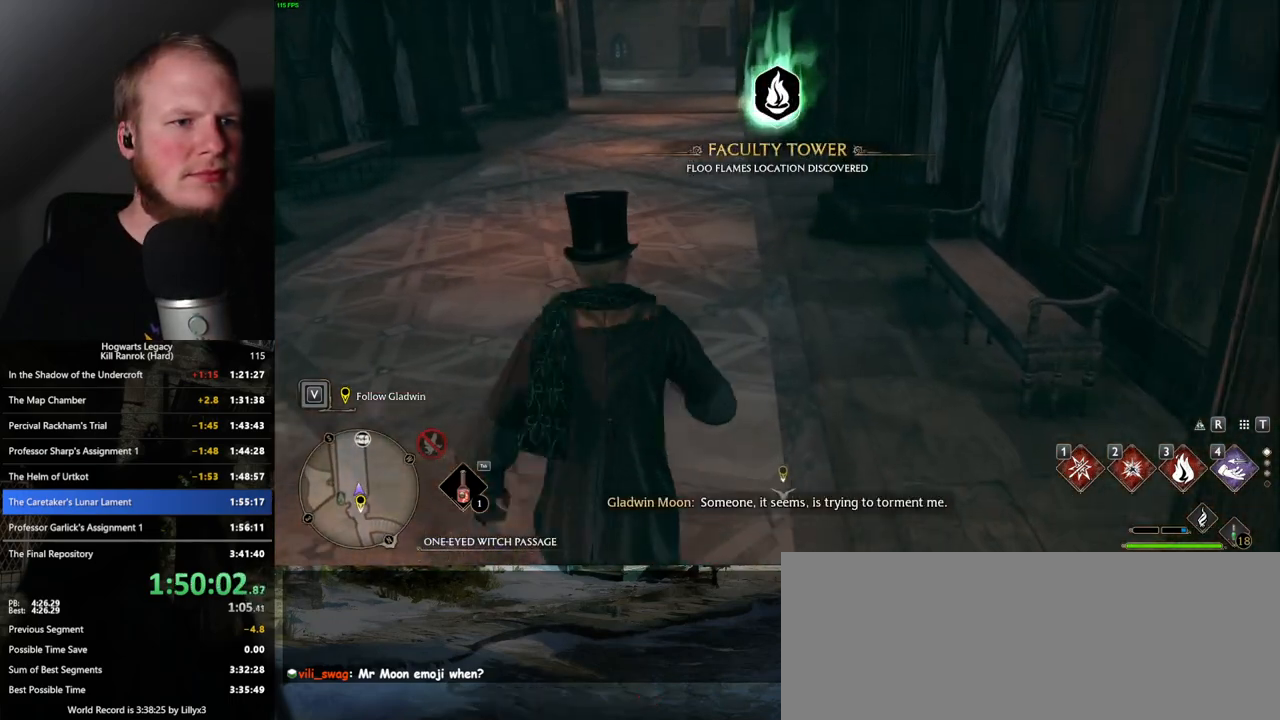
{"keys": ["w"], "mouse": [], "events": [[50, "space", "up"]]}
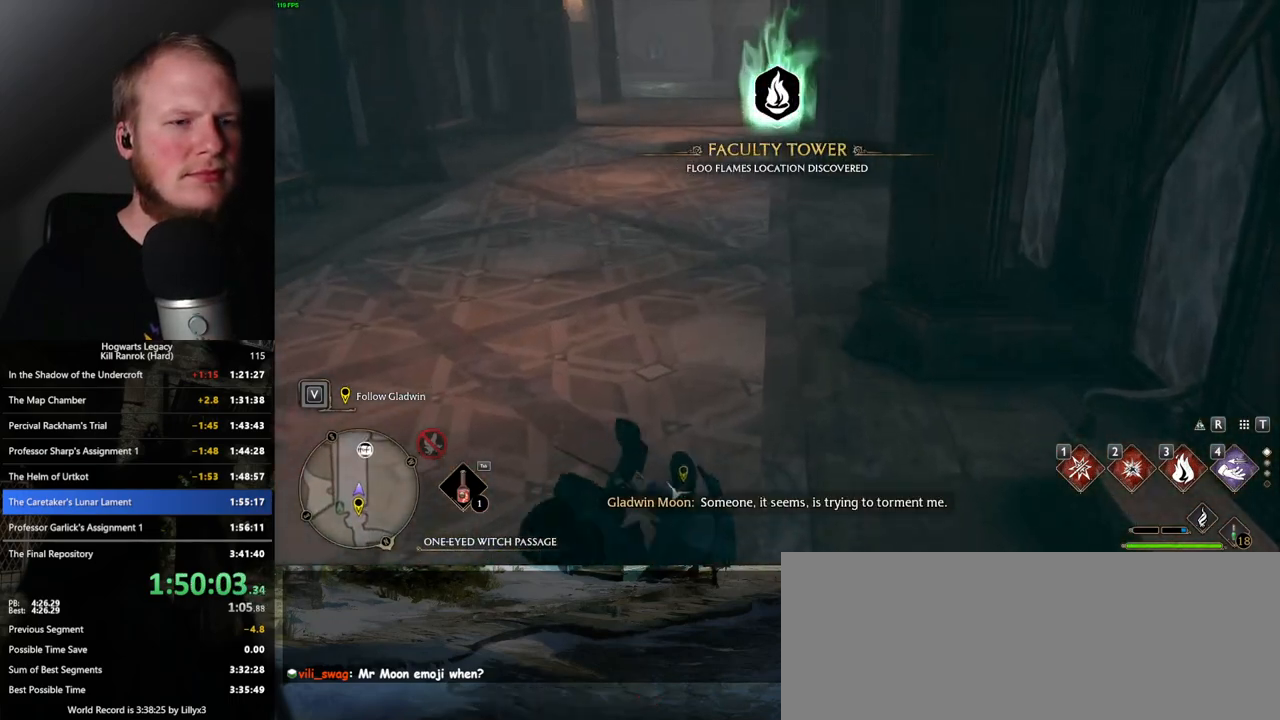
{"keys": ["space", "w"], "mouse": [], "events": [[117, "space", "down"], [200, "space", "up"], [300, "space", "down"], [383, "space", "up"], [483, "space", "down"]]}
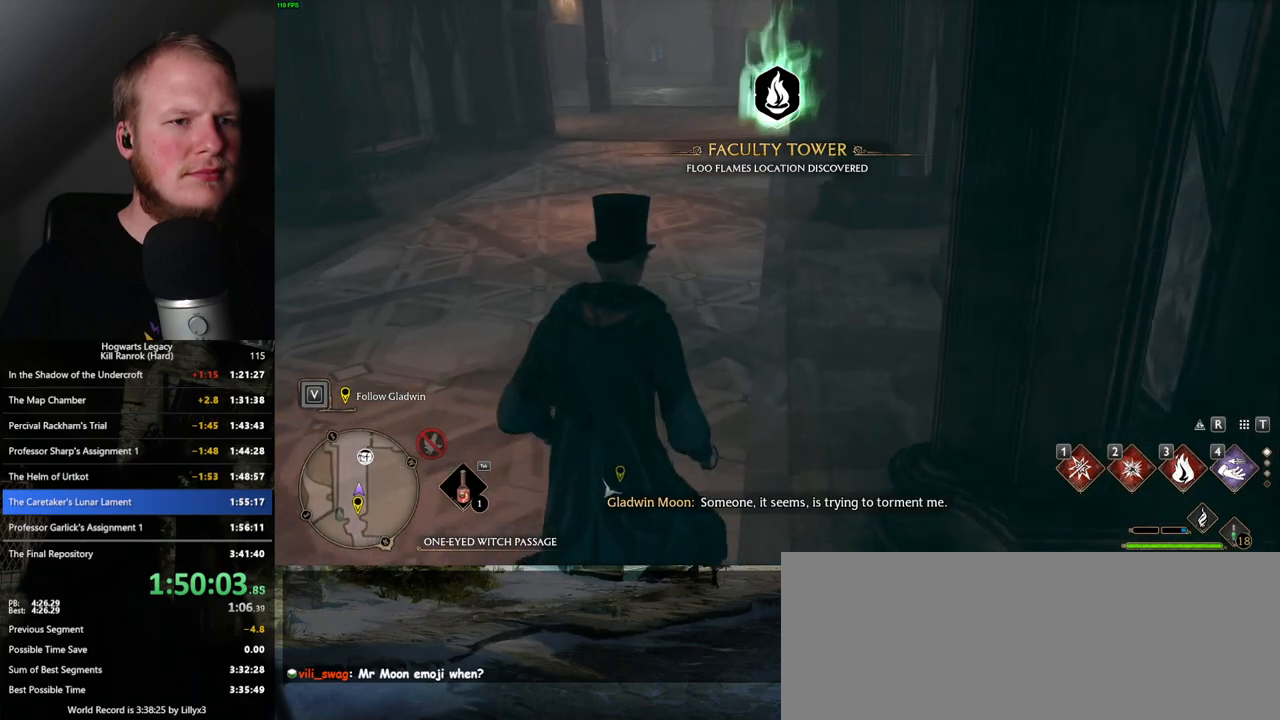
{"keys": ["w"], "mouse": [], "events": [[50, "space", "up"], [150, "space", "down"], [217, "space", "up"], [333, "space", "down"], [417, "space", "up"]]}
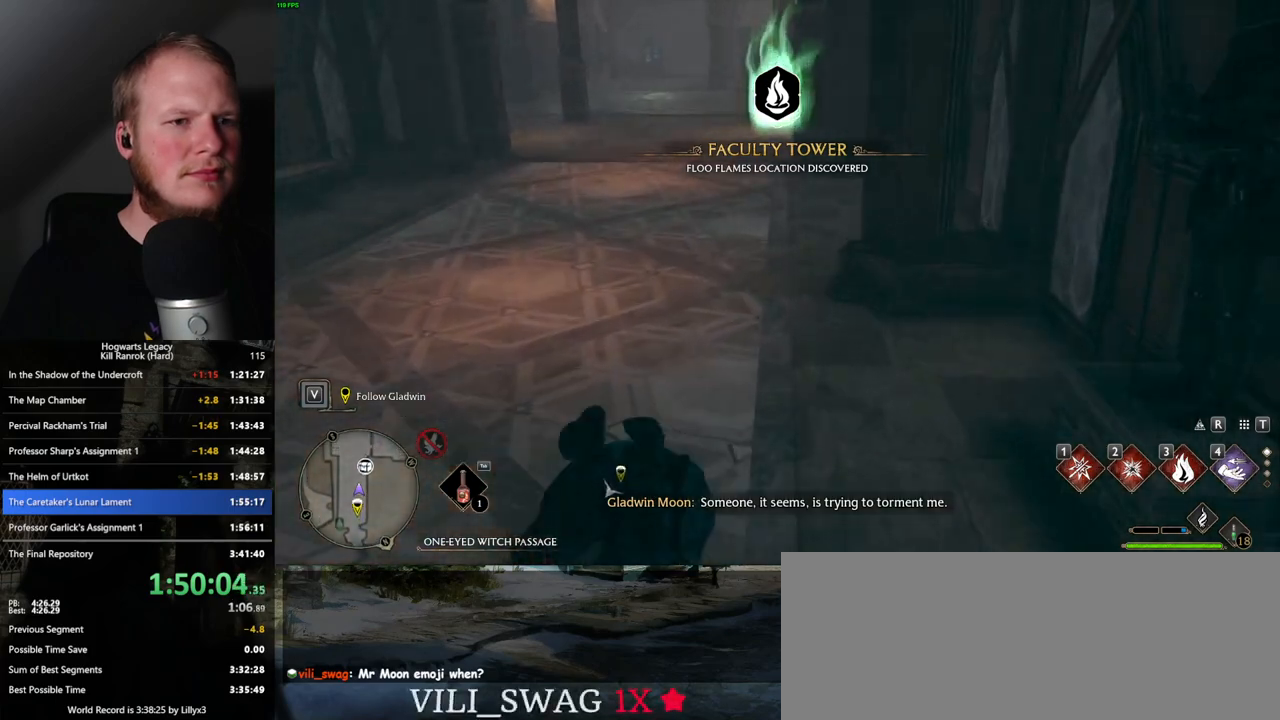
{"keys": ["w"], "mouse": [], "events": [[33, "space", "down"], [100, "space", "up"], [217, "space", "down"], [283, "space", "up"], [400, "space", "down"], [450, "space", "up"]]}
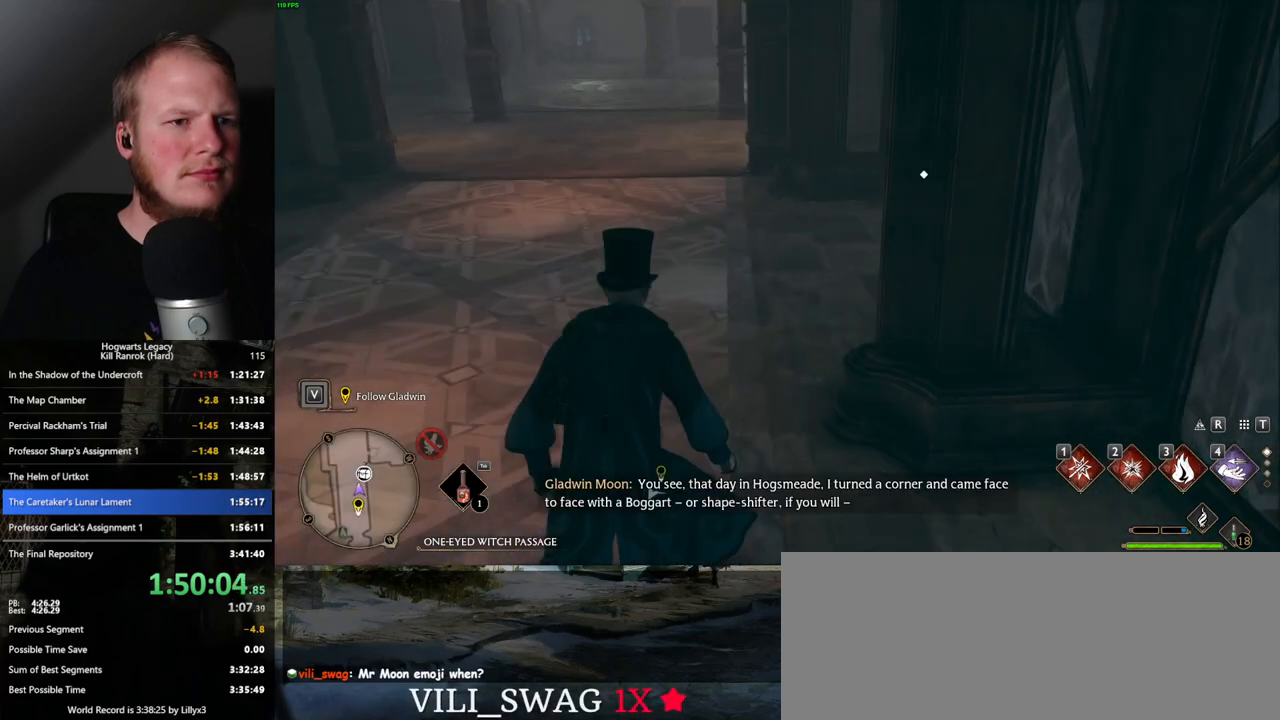
{"keys": ["w"], "mouse": [], "events": [[67, "space", "down"], [150, "space", "up"], [217, "space", "down"], [300, "space", "up"]]}
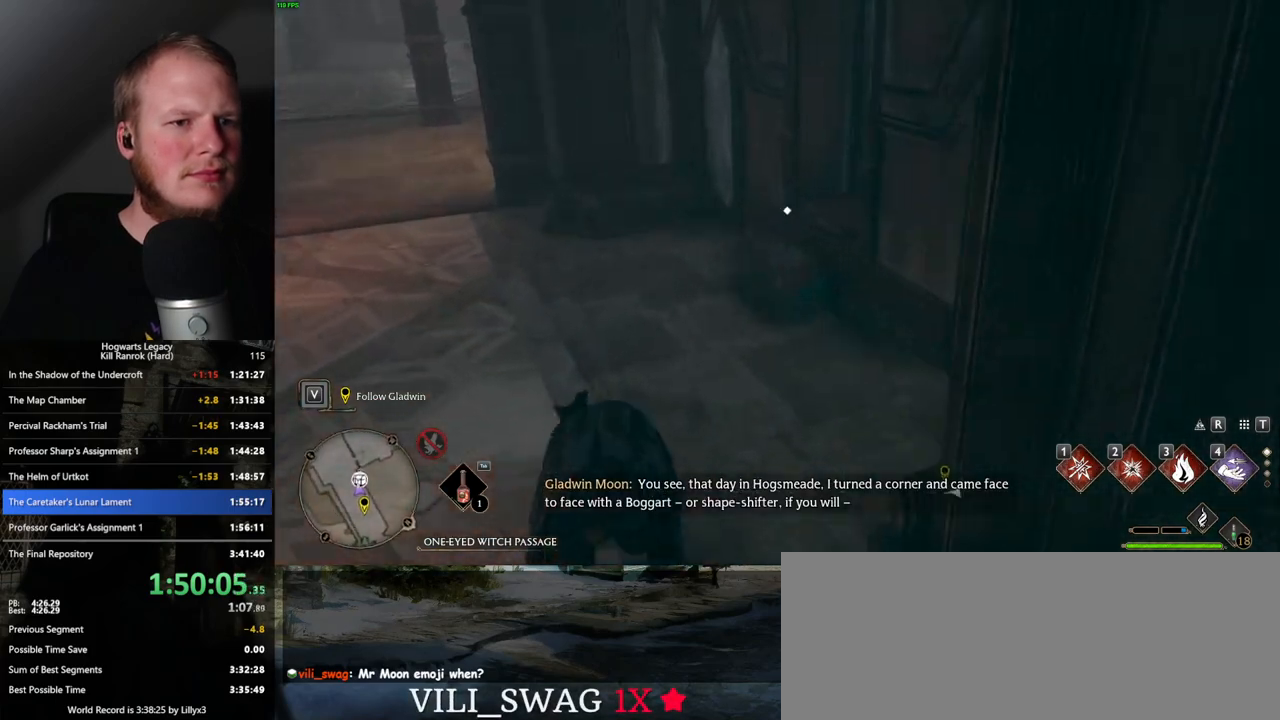
{"keys": ["a", "w"], "mouse": [], "events": [[50, "f", "down"], [117, "f", "up"], [217, "f", "down"], [267, "a", "down"], [300, "f", "up"]]}
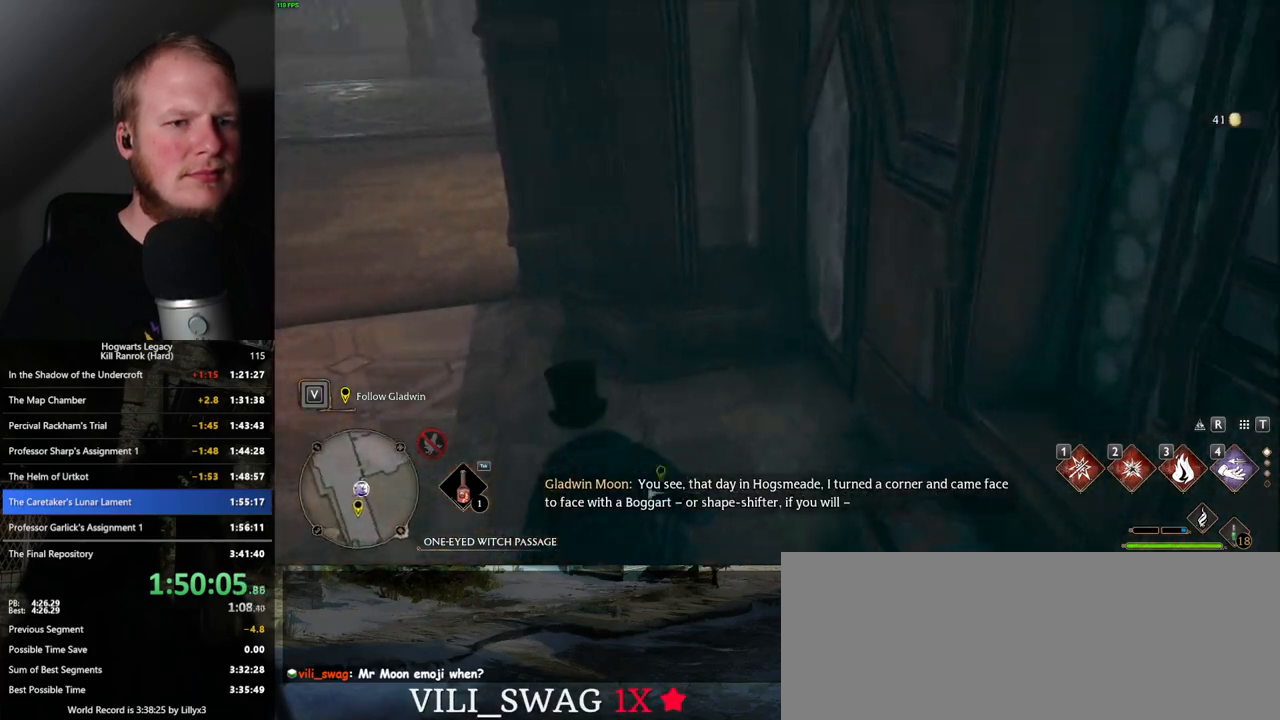
{"keys": ["w"], "mouse": [], "events": [[333, "a", "up"], [350, "space", "down"], [467, "space", "up"]]}
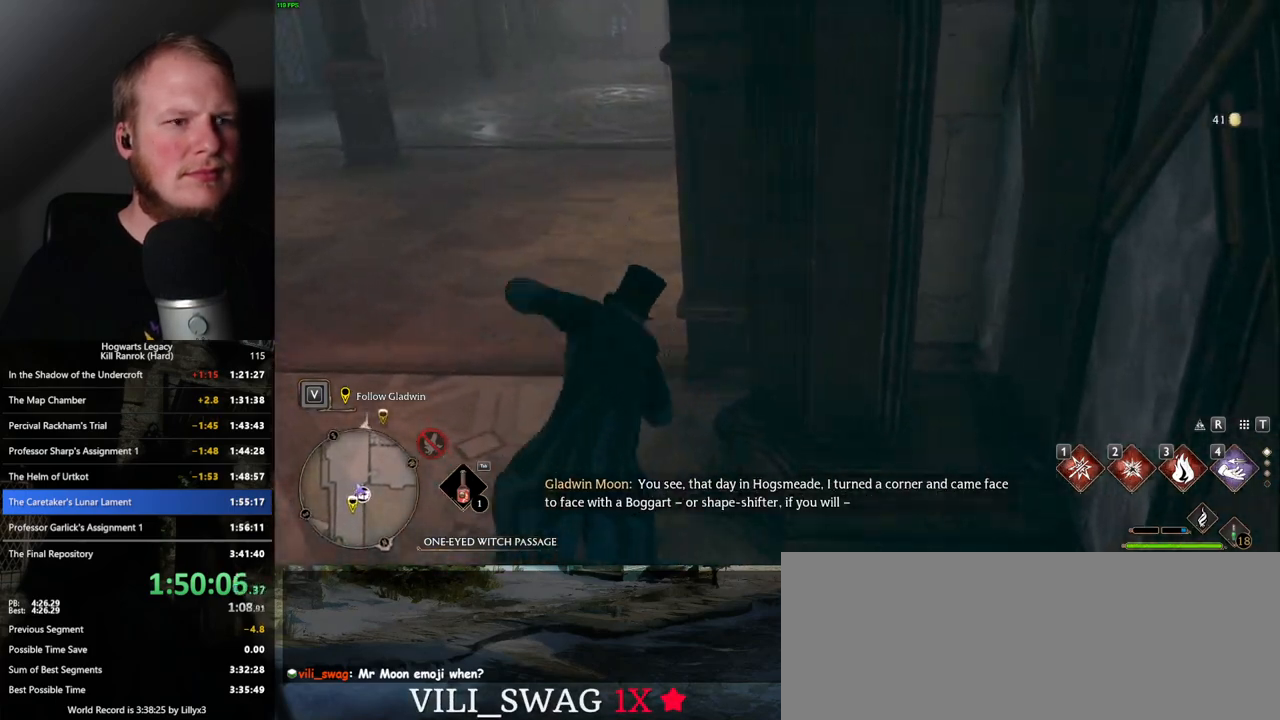
{"keys": ["w"], "mouse": [], "events": [[133, "a", "down"], [350, "a", "up"]]}
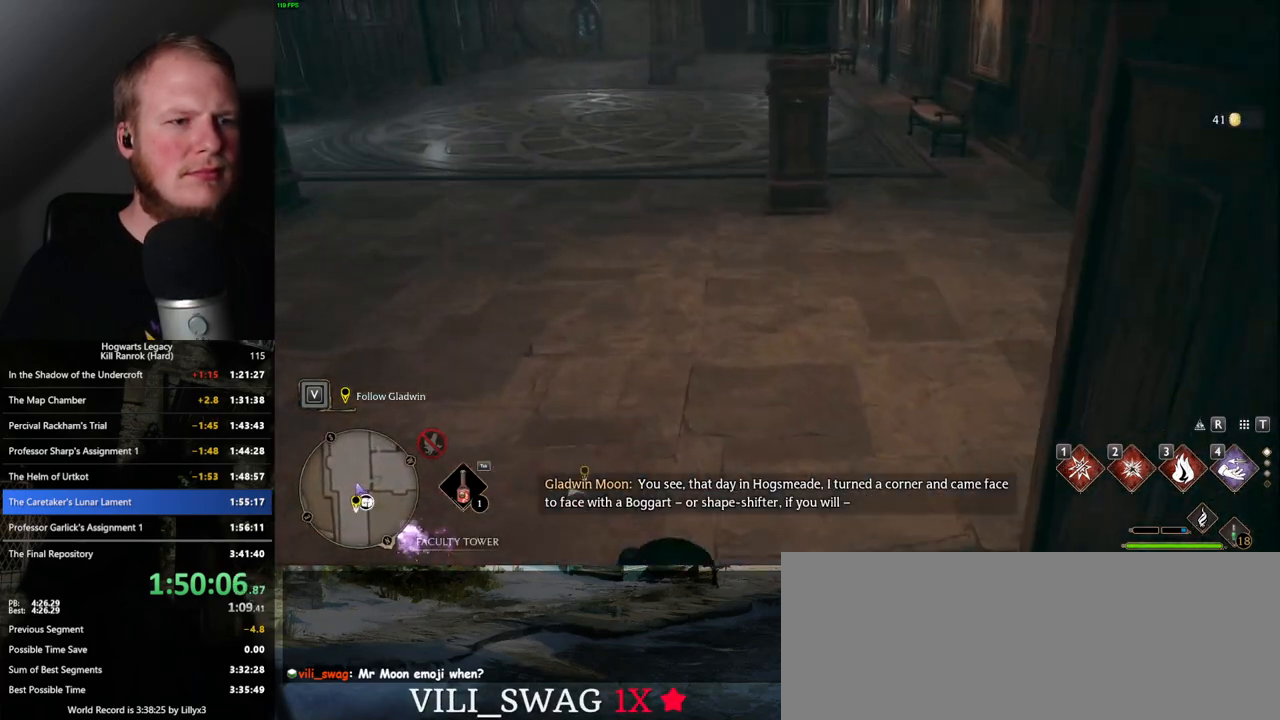
{"keys": ["space", "w"], "mouse": [], "events": [[300, "space", "down"], [383, "space", "up"], [483, "space", "down"]]}
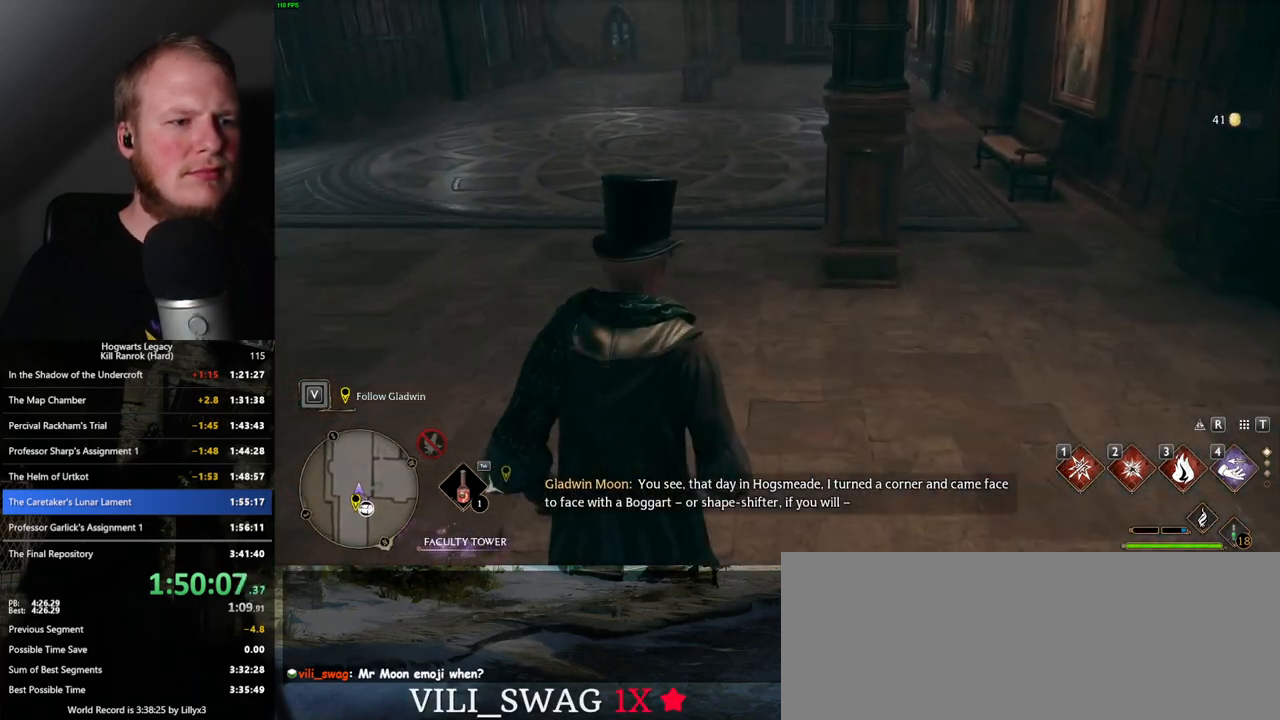
{"keys": ["w"], "mouse": [], "events": [[67, "space", "up"], [150, "space", "down"], [250, "space", "up"]]}
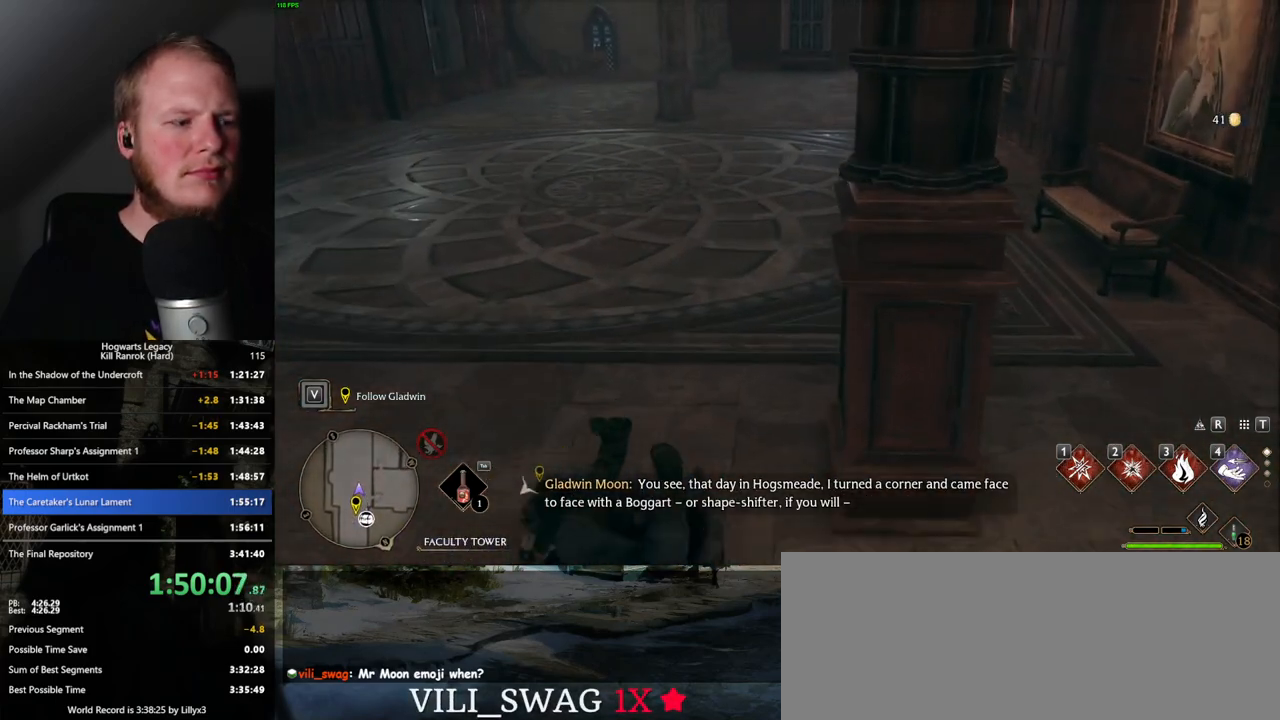
{"keys": ["w"], "mouse": [], "events": [[100, "shift_l", "down"], [233, "shift_l", "up"]]}